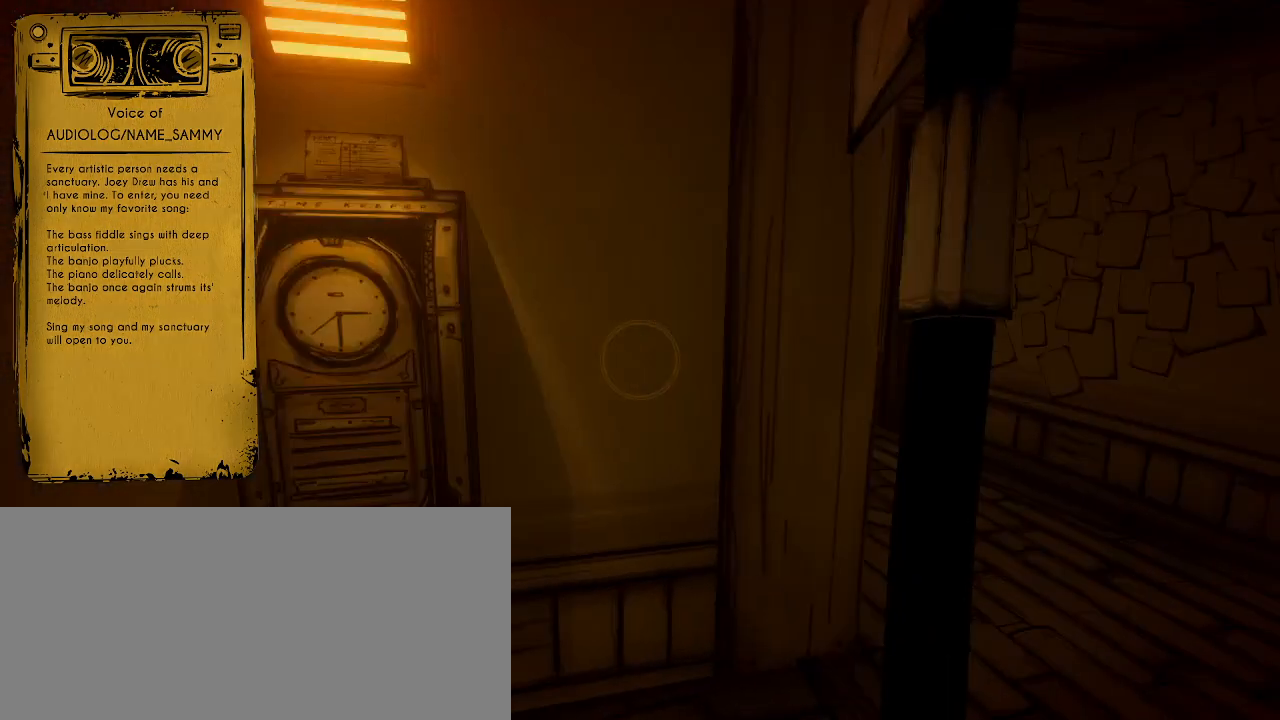
Gameplay with keyboard and mouse; each line is a JSON object with the keys and mouse buttons held at the frame after it. "events" lists presses ("down") and releases ("up") of "a", "ctrl", "d", "e", "f", "q", "r", "s", "shift", "space", "tab", "w", "mouse_left", "mouse_wheel", "mouse_right", "mouse_mb4" and "mouse_mb5" between this image and that frame as [ms after this image, input, new state], when the widget could be followed in between. "mouse_left", "mouse_wheel", "mouse_right", "mouse_mb4", "mouse_mb5" = the "left", "wheel", "right", "mb4", "mb5" buttons of the "mouse" list. No other keys are recorded. "wheel" means that the mouse wheel is clicked or scrolled. Mouse movement is not recorded.
{"keys": ["d", "shift", "w"], "mouse": [], "events": [[233, "d", "up"], [433, "d", "down"]]}
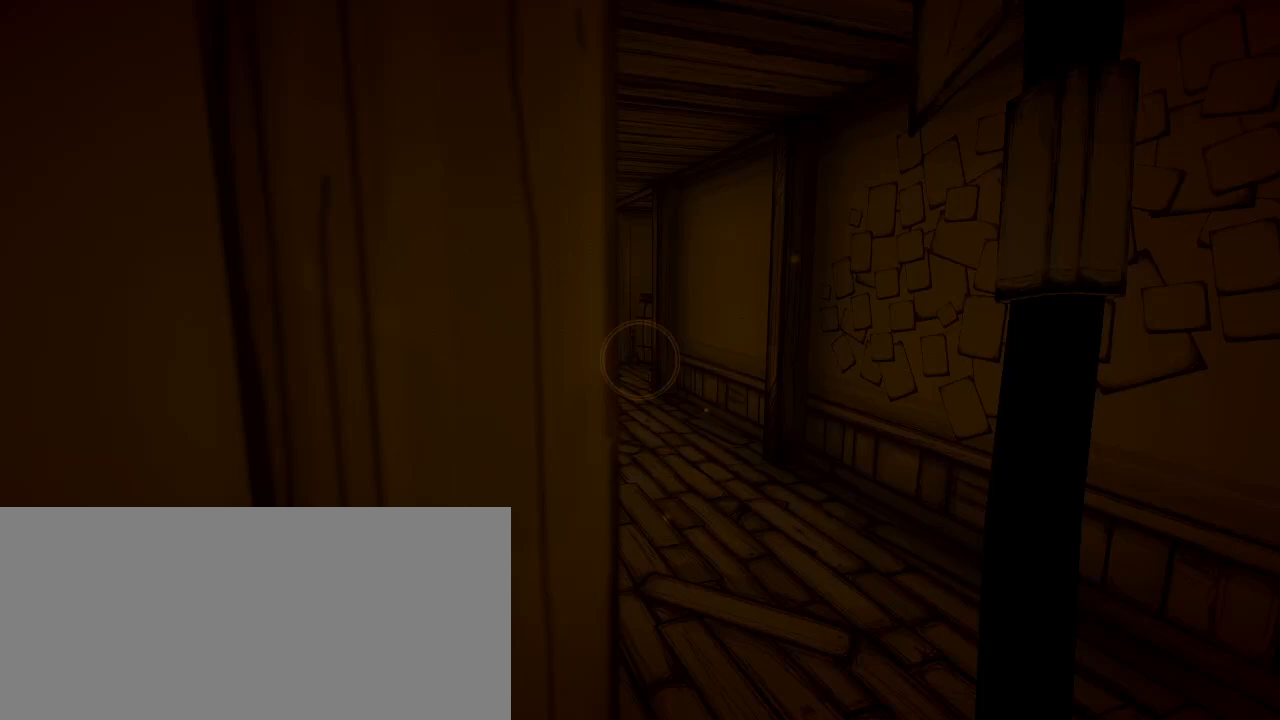
{"keys": ["shift", "w"], "mouse": [], "events": [[67, "d", "up"]]}
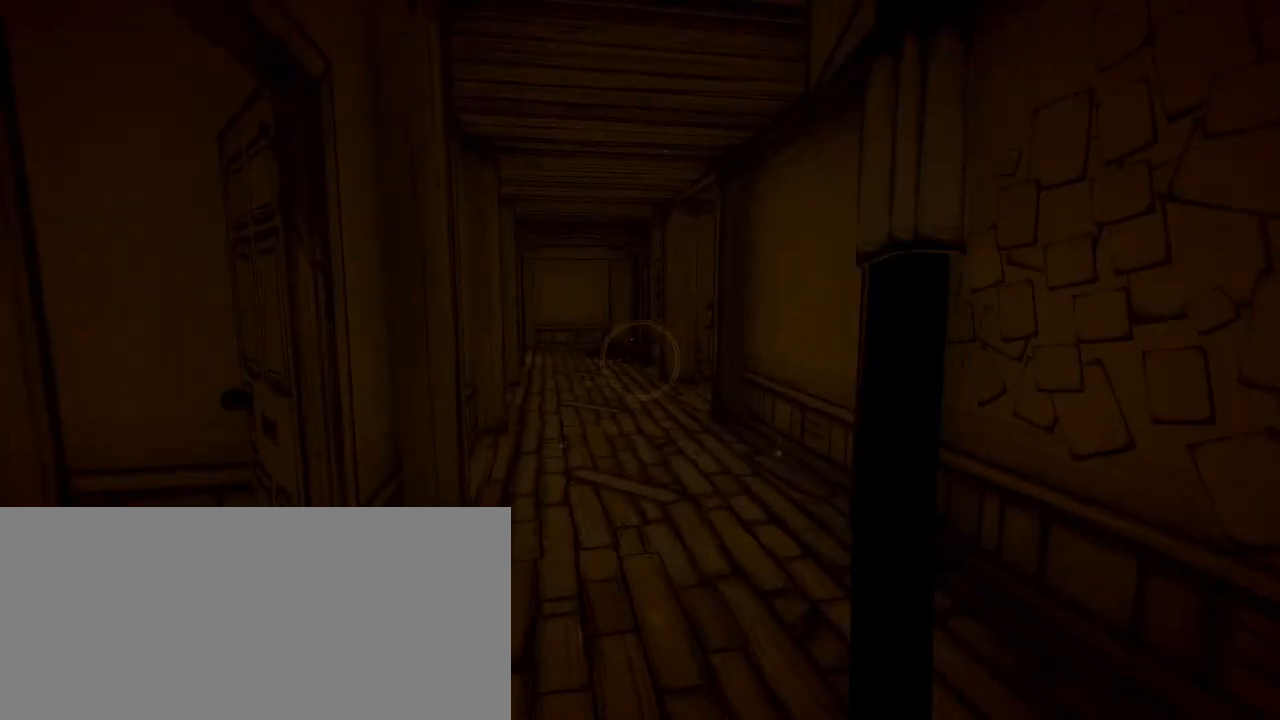
{"keys": ["shift", "w"], "mouse": [], "events": [[400, "w", "up"], [433, "w", "down"]]}
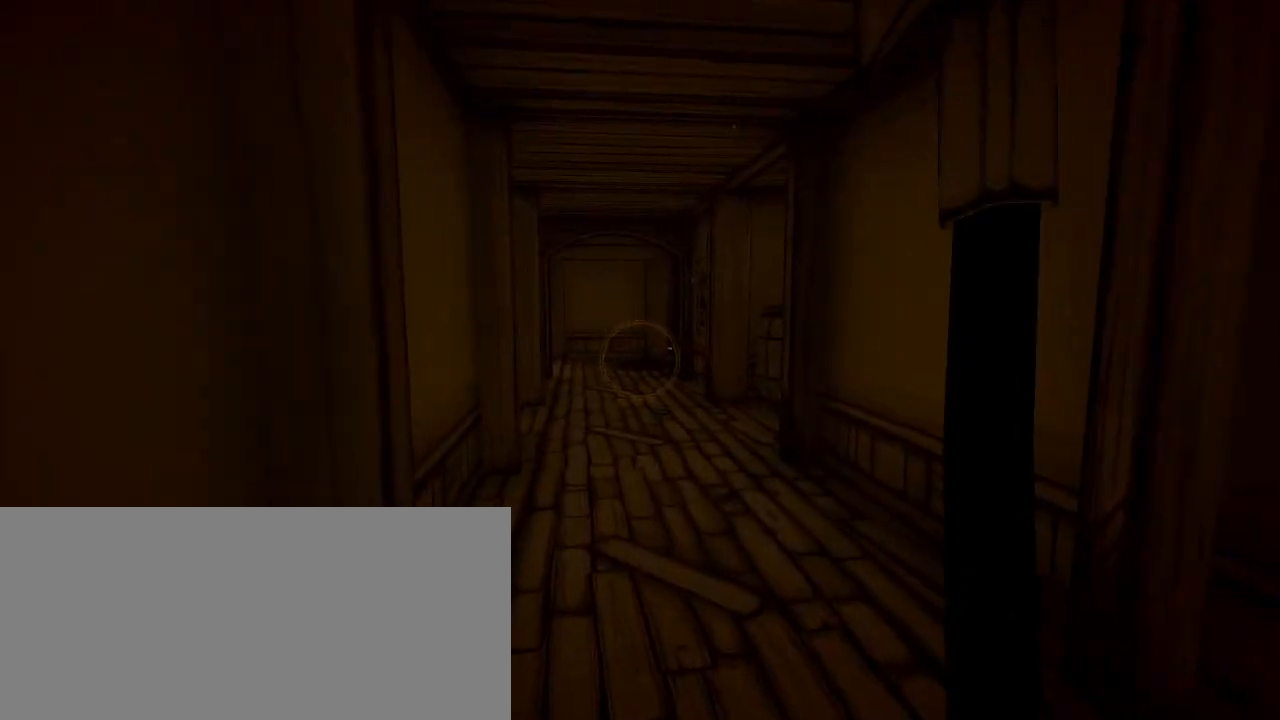
{"keys": ["shift", "w"], "mouse": [], "events": []}
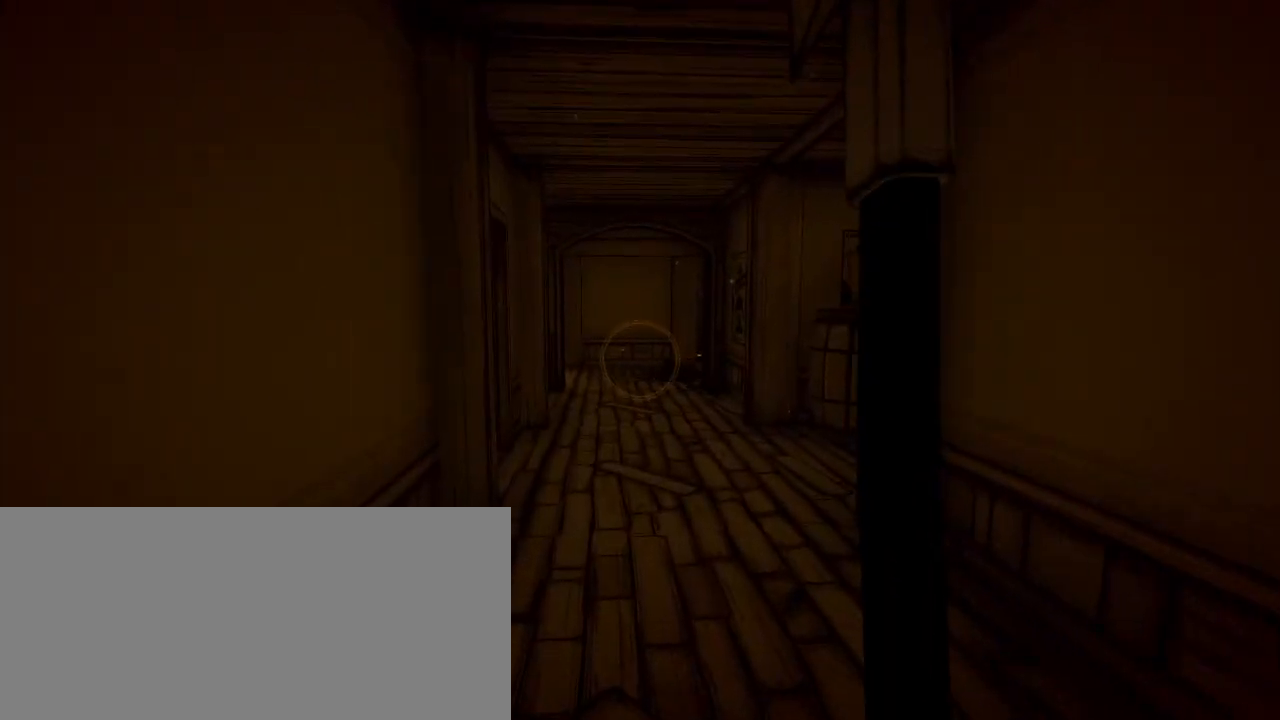
{"keys": ["shift", "w"], "mouse": [], "events": []}
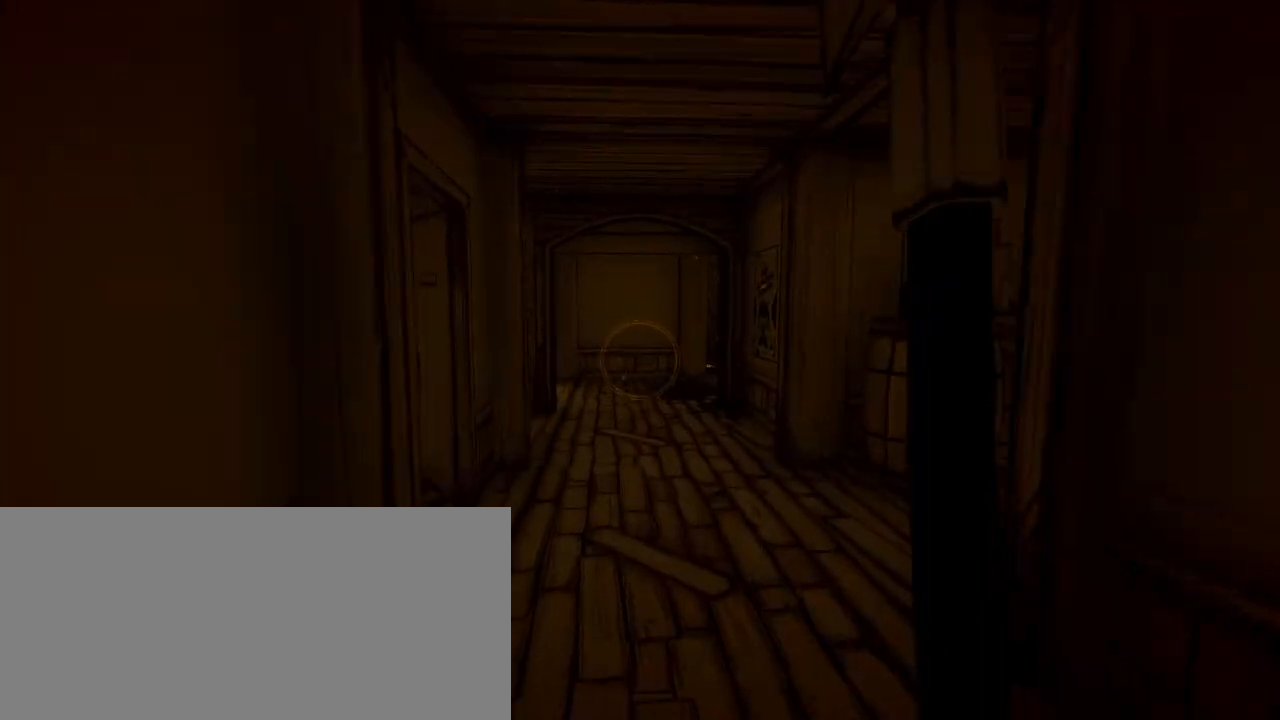
{"keys": ["shift", "w"], "mouse": [], "events": []}
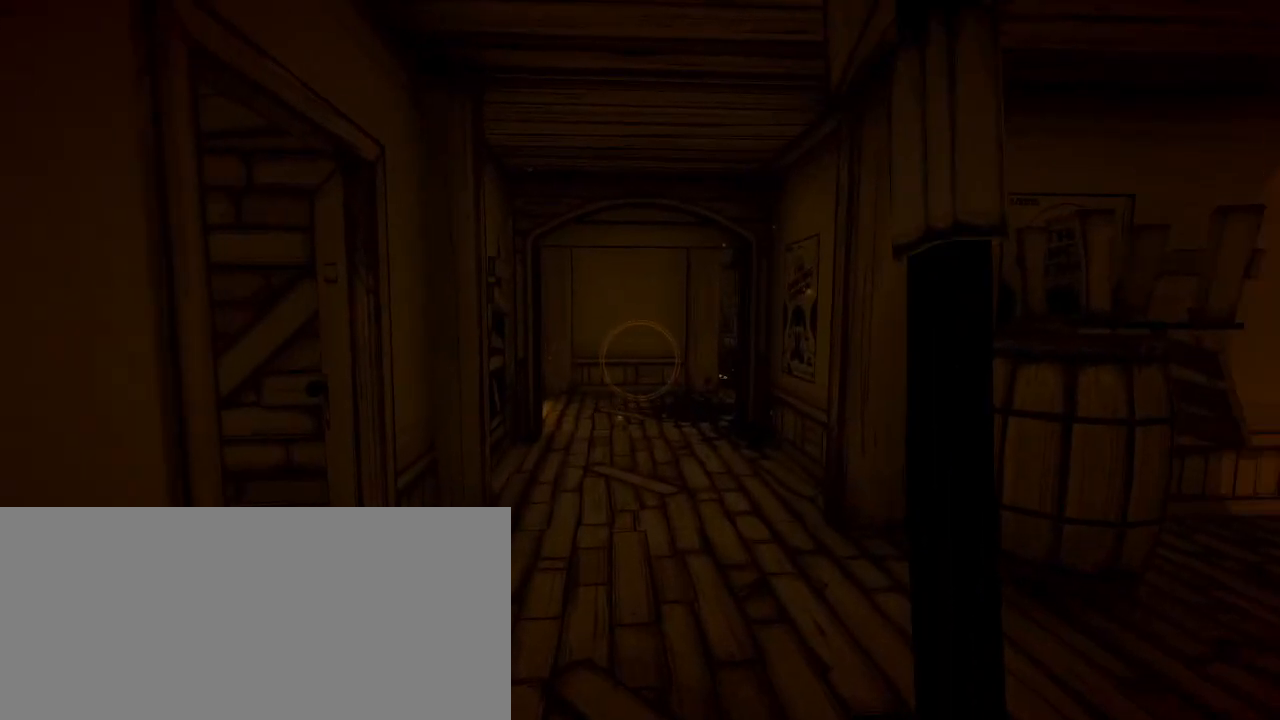
{"keys": ["shift", "w"], "mouse": [], "events": []}
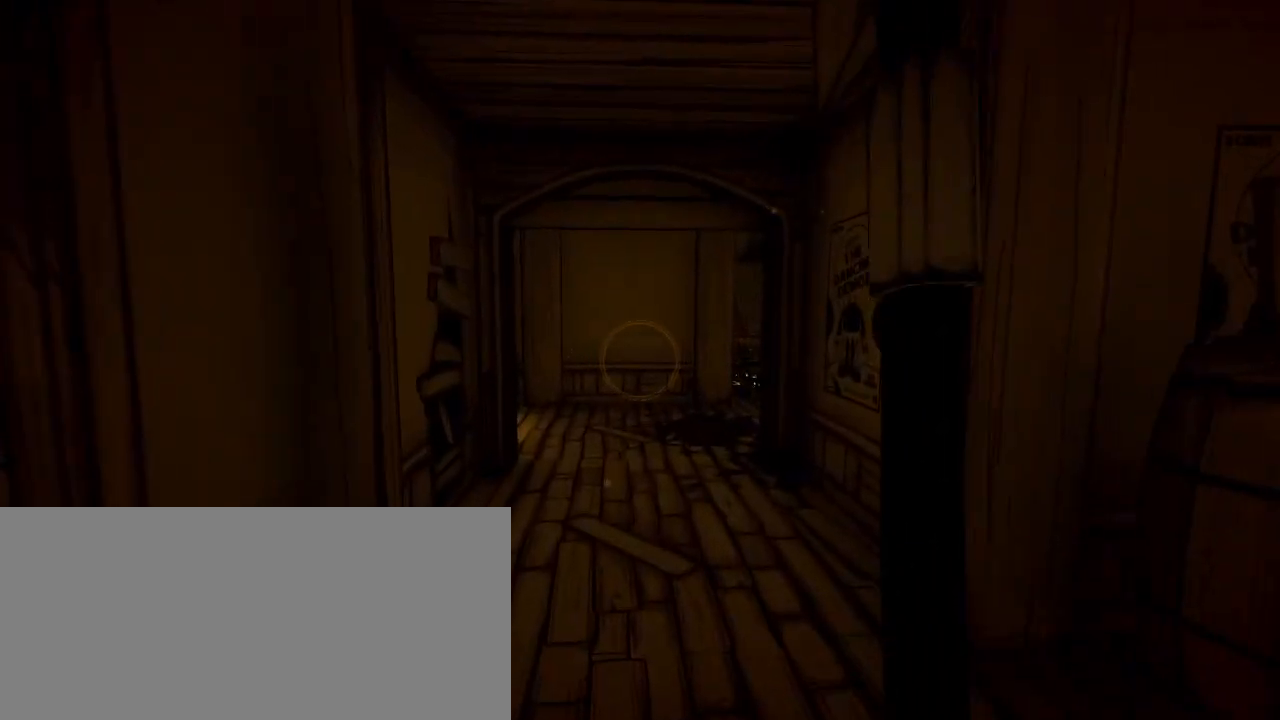
{"keys": ["shift", "w"], "mouse": [], "events": []}
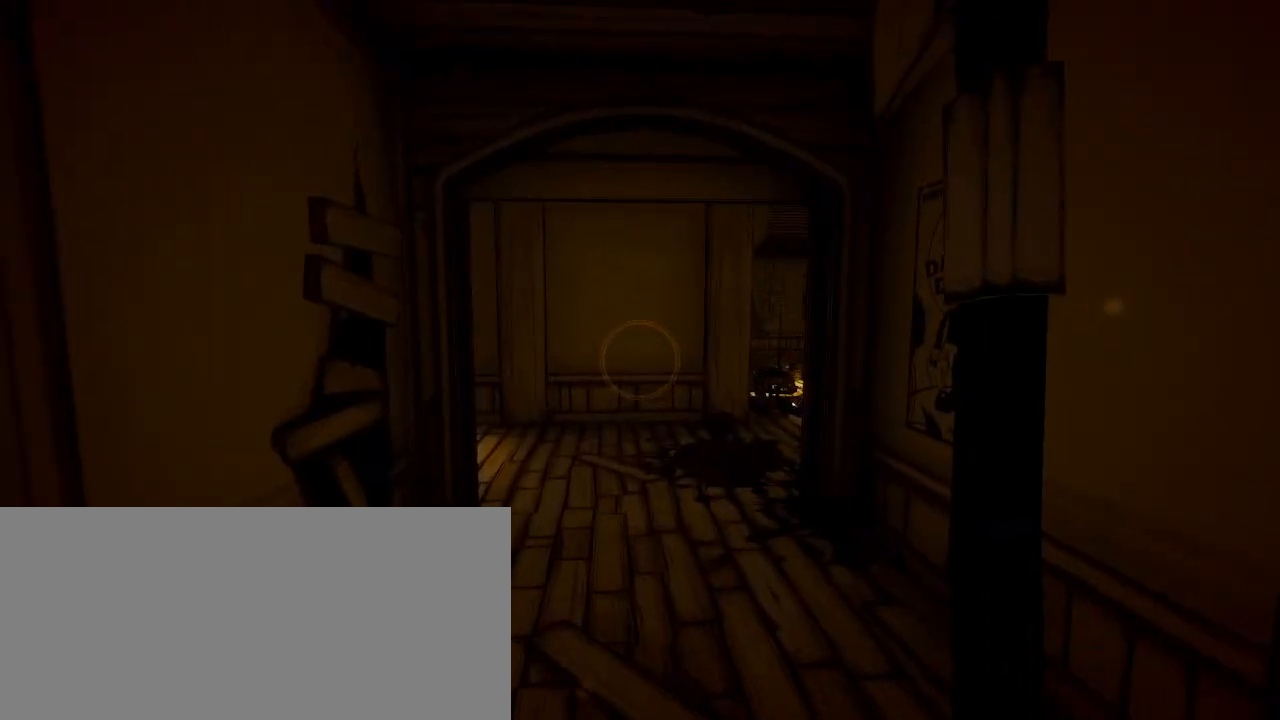
{"keys": ["shift", "w"], "mouse": [], "events": []}
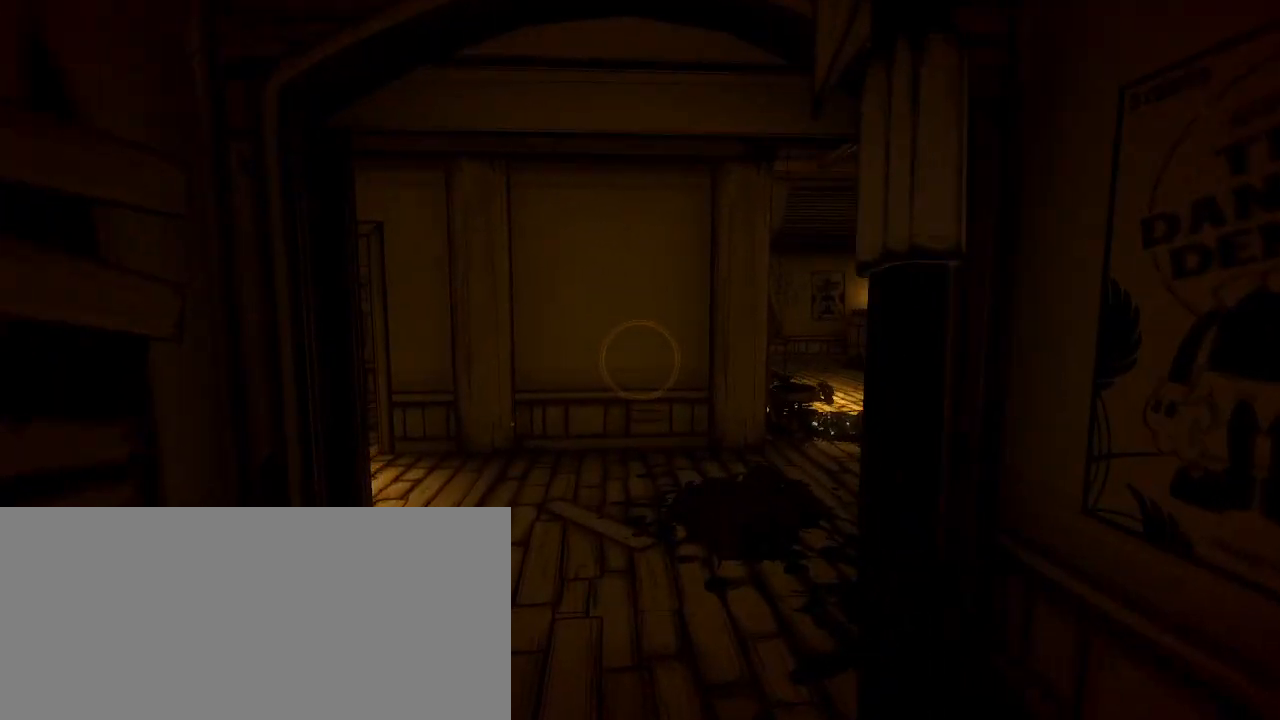
{"keys": ["shift", "w"], "mouse": [], "events": []}
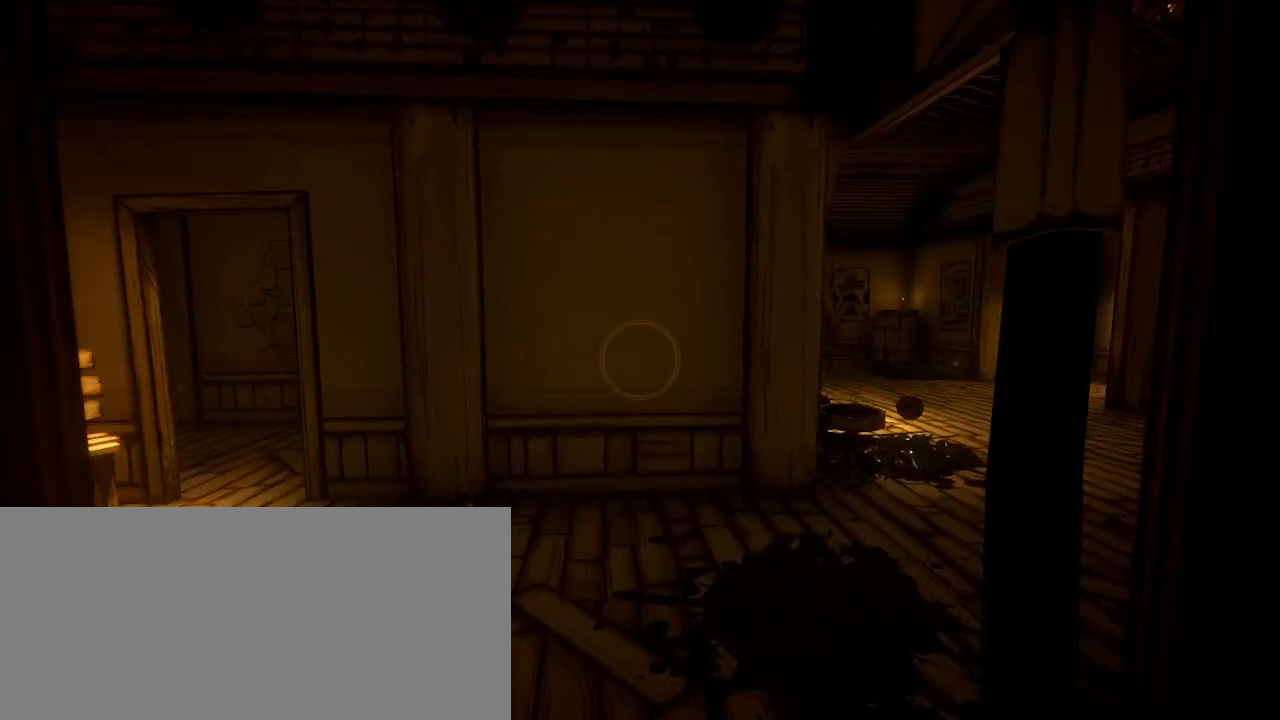
{"keys": ["d", "shift", "w"], "mouse": [], "events": [[400, "d", "down"]]}
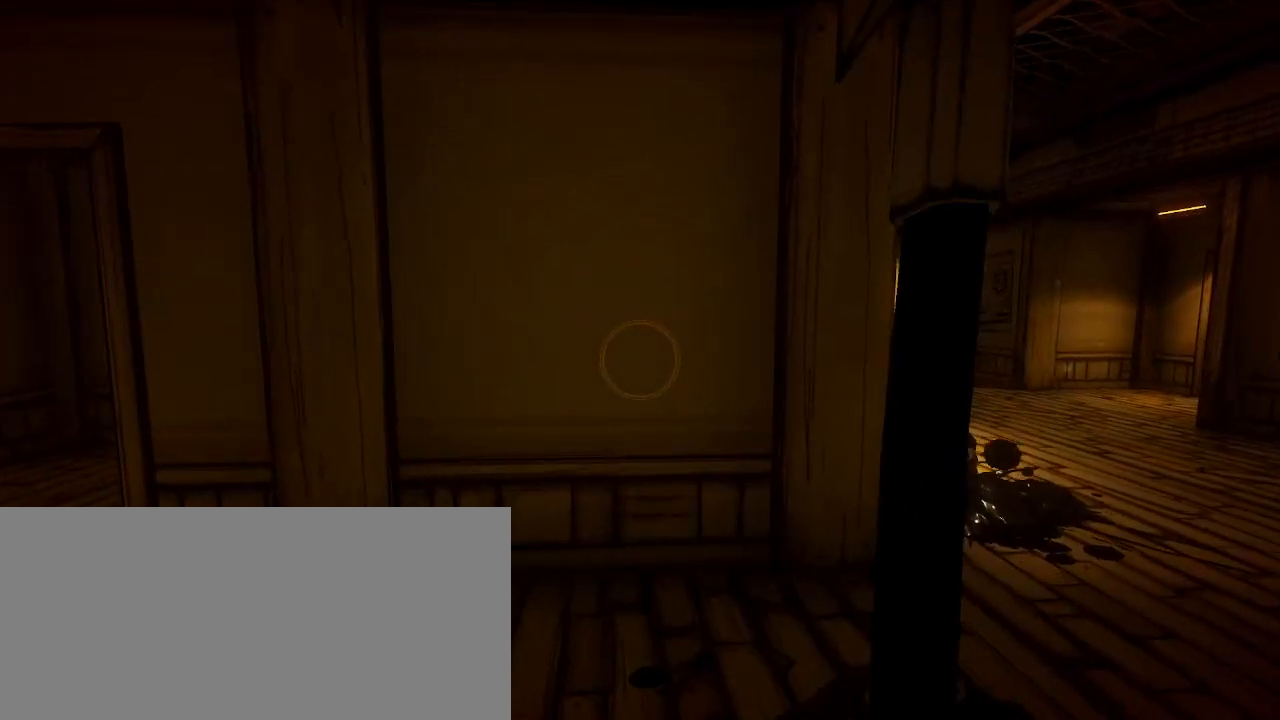
{"keys": ["d", "shift"], "mouse": [], "events": [[233, "w", "up"]]}
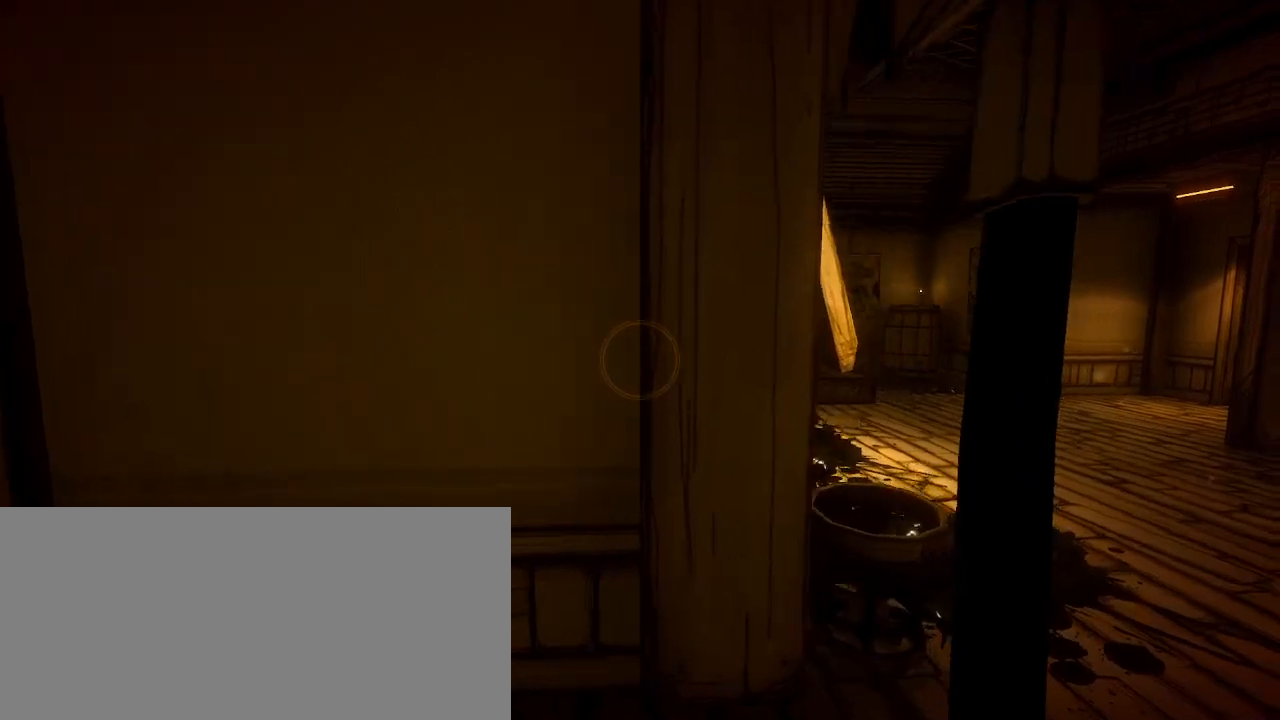
{"keys": ["d", "shift", "w"], "mouse": [], "events": [[133, "w", "down"]]}
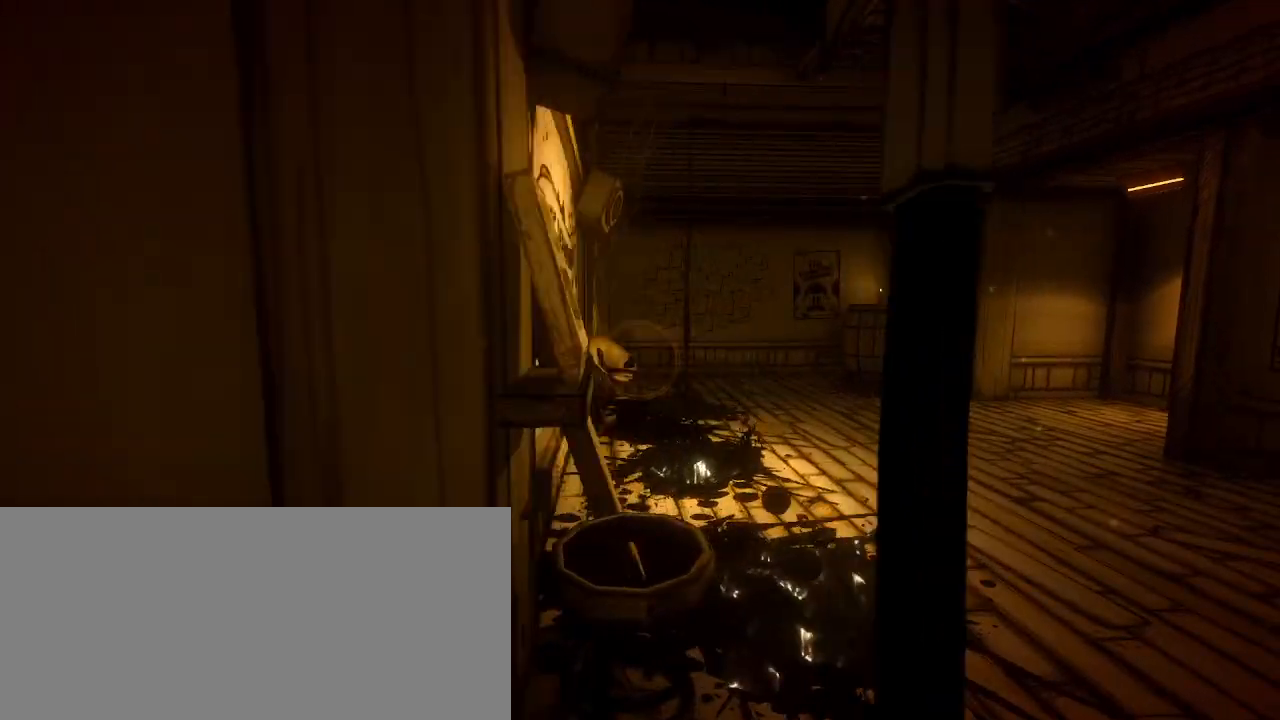
{"keys": ["d", "shift", "w"], "mouse": [], "events": []}
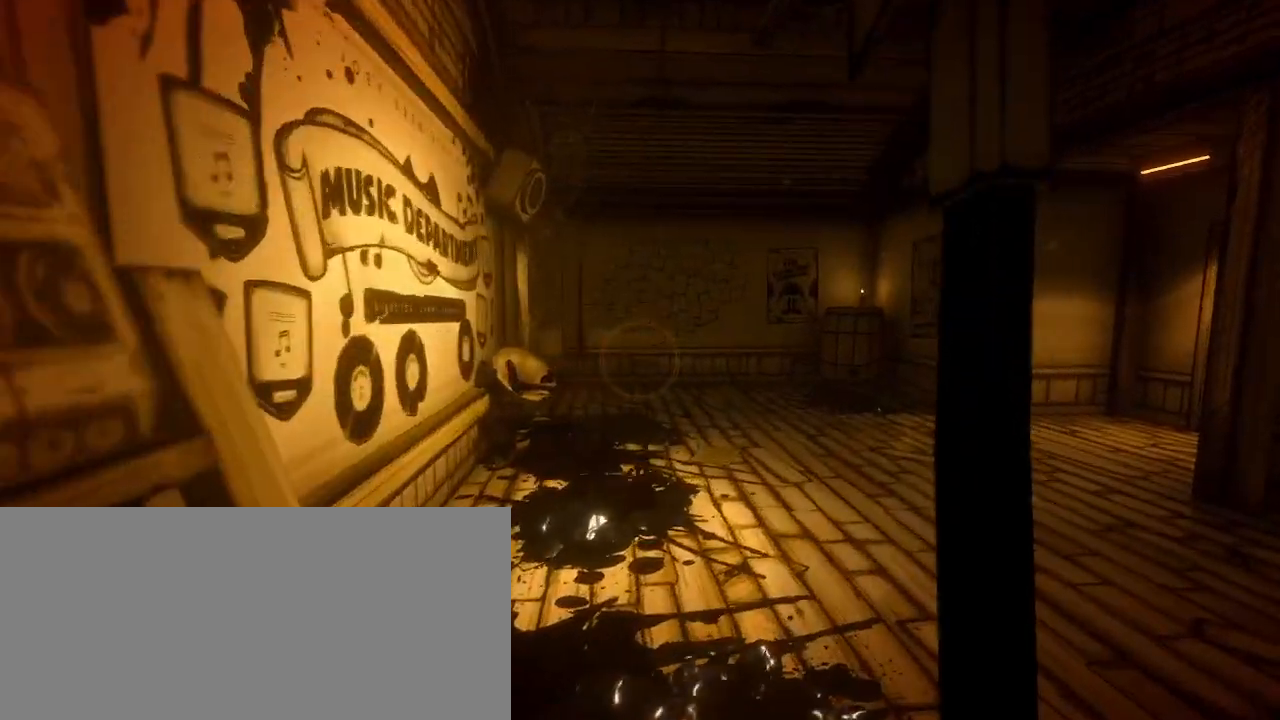
{"keys": ["d", "shift", "w"], "mouse": [], "events": []}
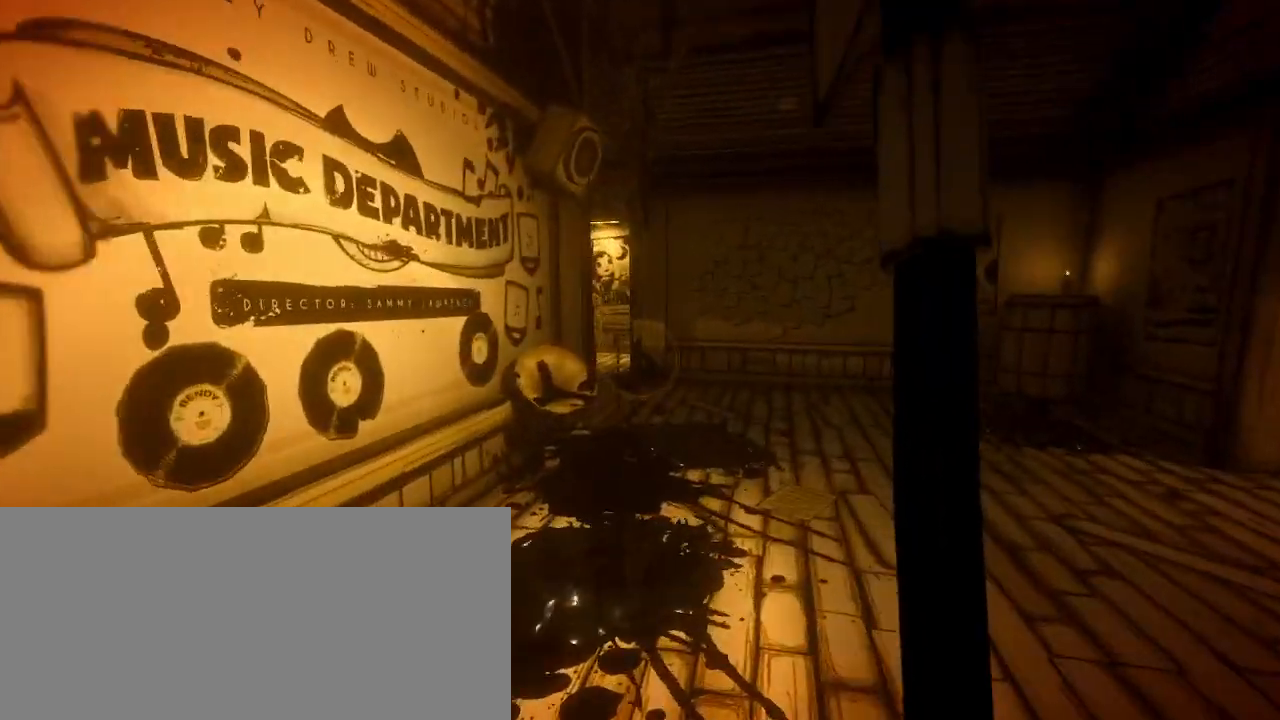
{"keys": ["d", "shift", "w"], "mouse": [], "events": []}
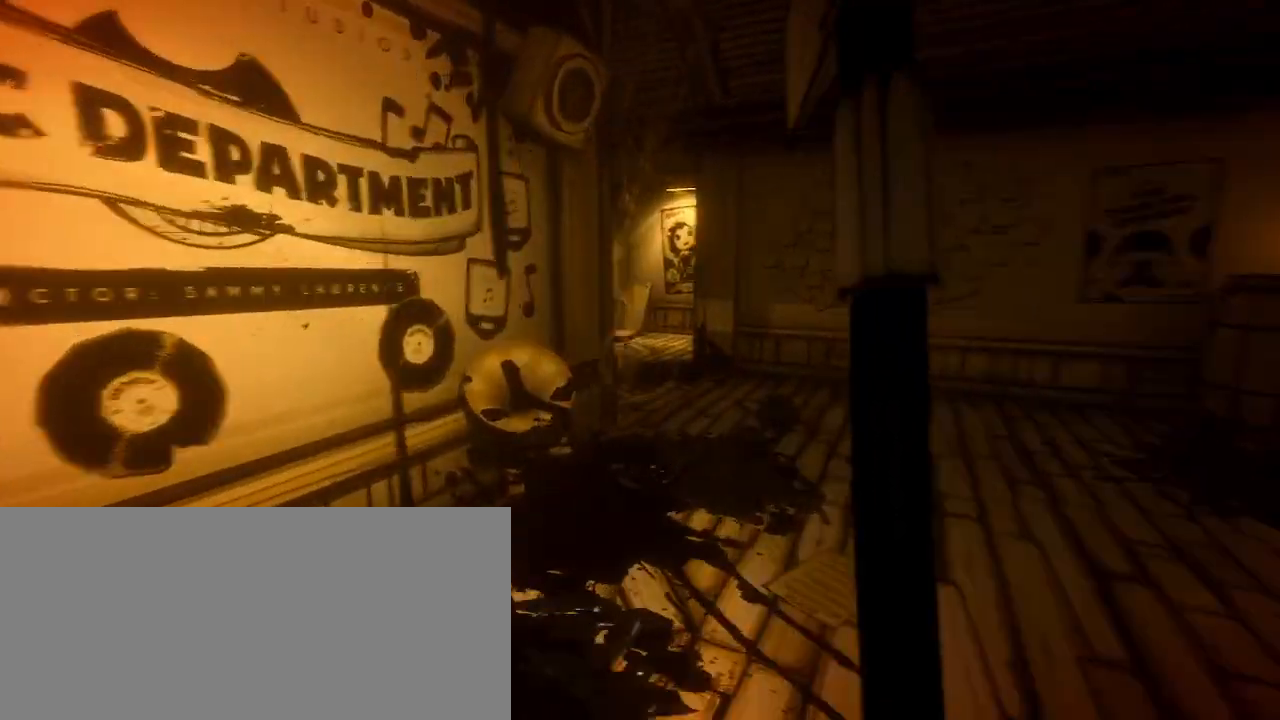
{"keys": ["d", "w"], "mouse": [], "events": [[33, "shift", "up"], [67, "mouse_left", "down"], [233, "mouse_left", "up"]]}
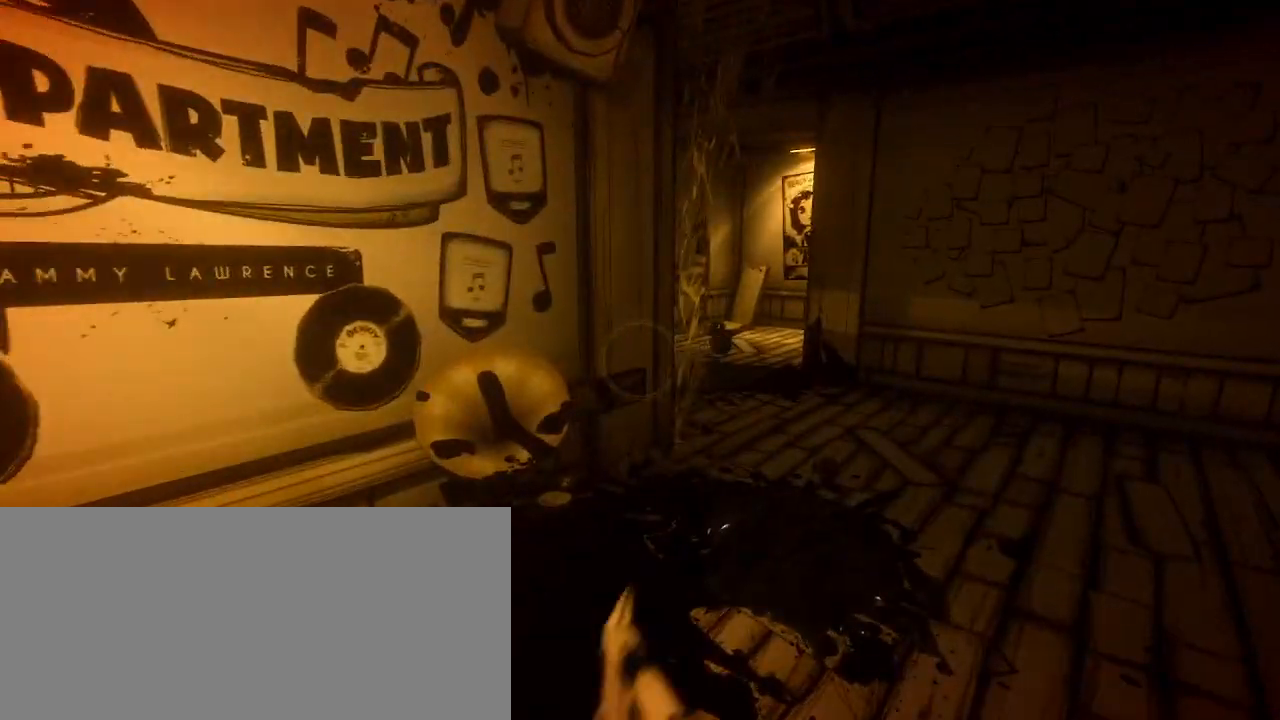
{"keys": ["d", "shift", "w"], "mouse": [], "events": [[100, "shift", "down"]]}
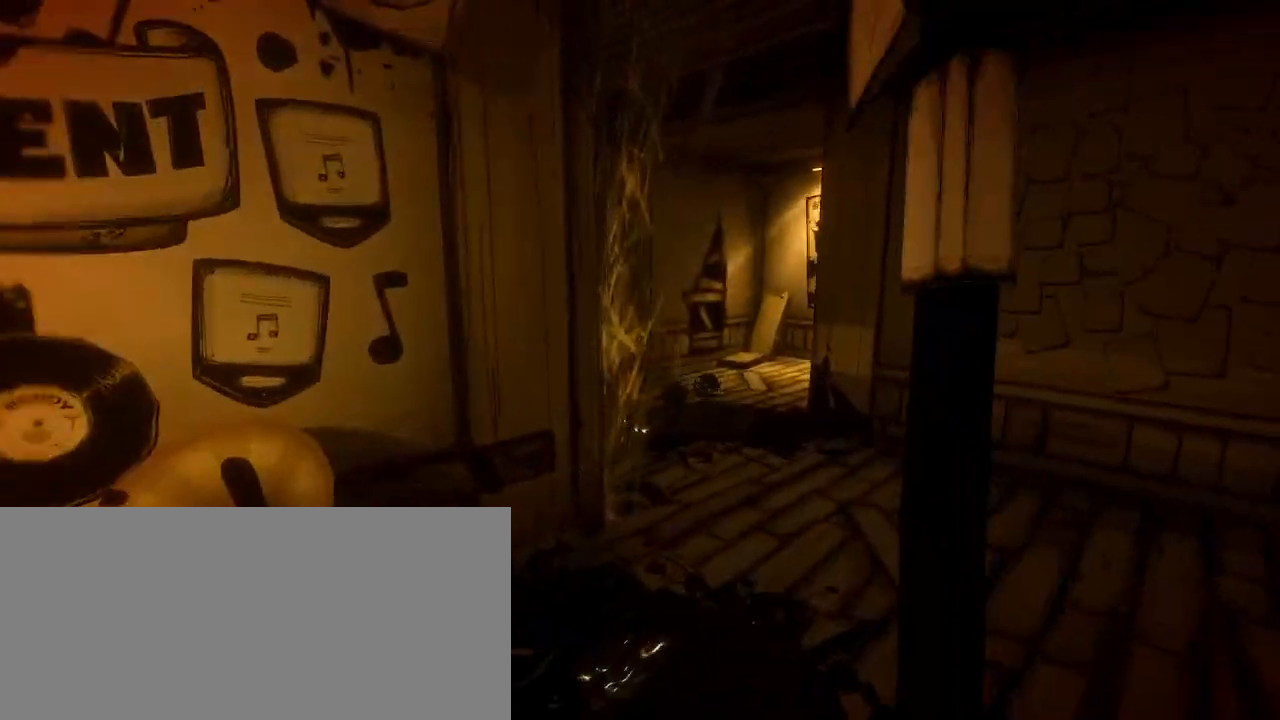
{"keys": ["a", "shift", "w"], "mouse": [], "events": [[233, "d", "up"], [233, "shift", "up"], [267, "a", "down"], [367, "shift", "down"]]}
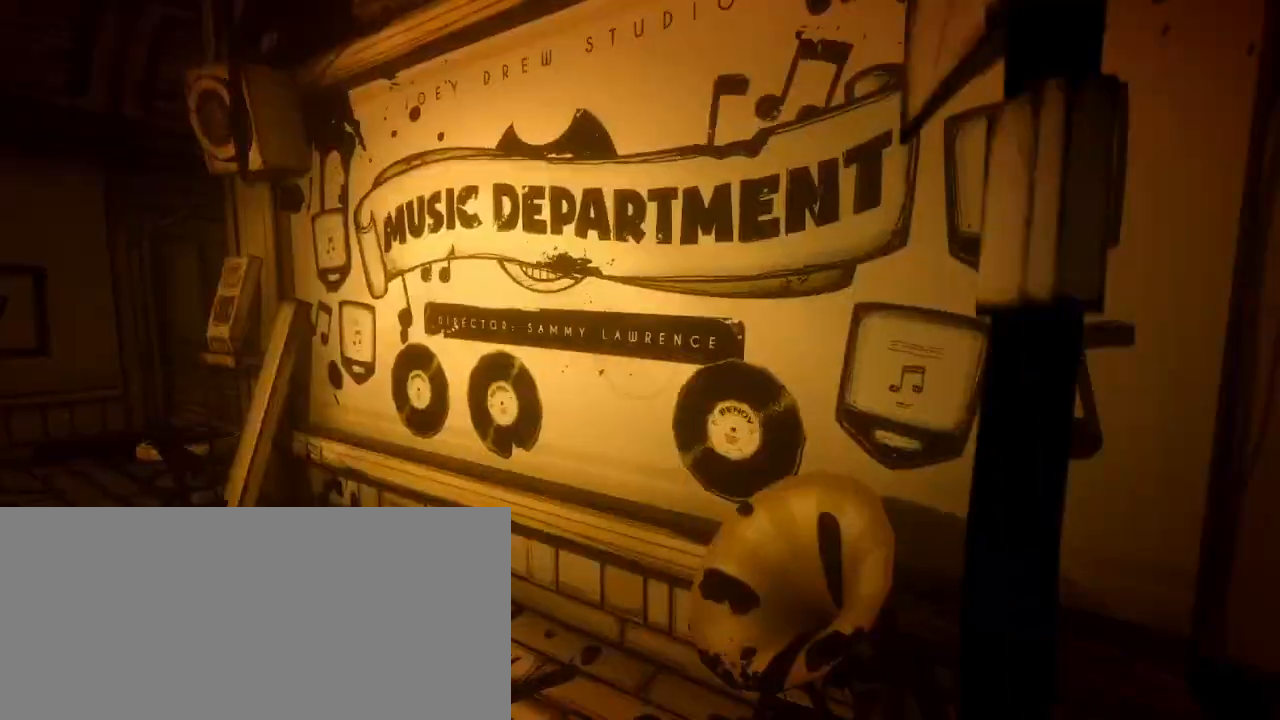
{"keys": ["a", "shift", "w"], "mouse": []}
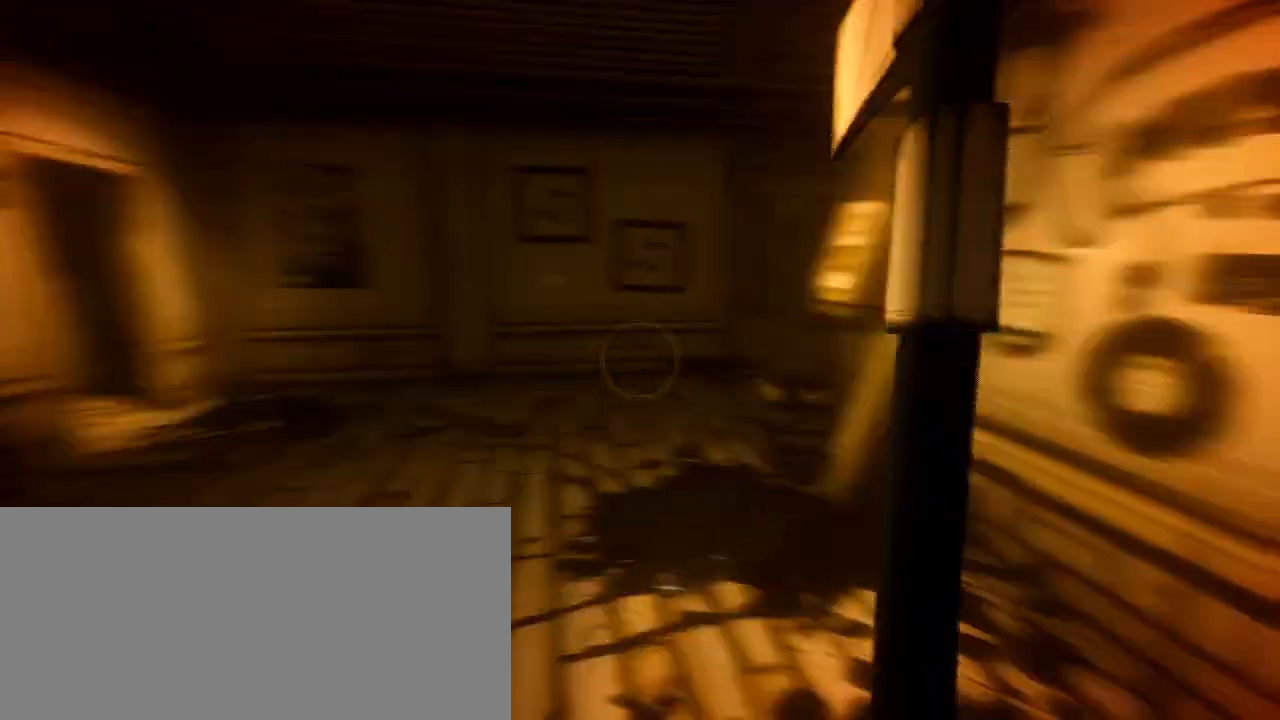
{"keys": ["a", "shift", "w"], "mouse": [], "events": []}
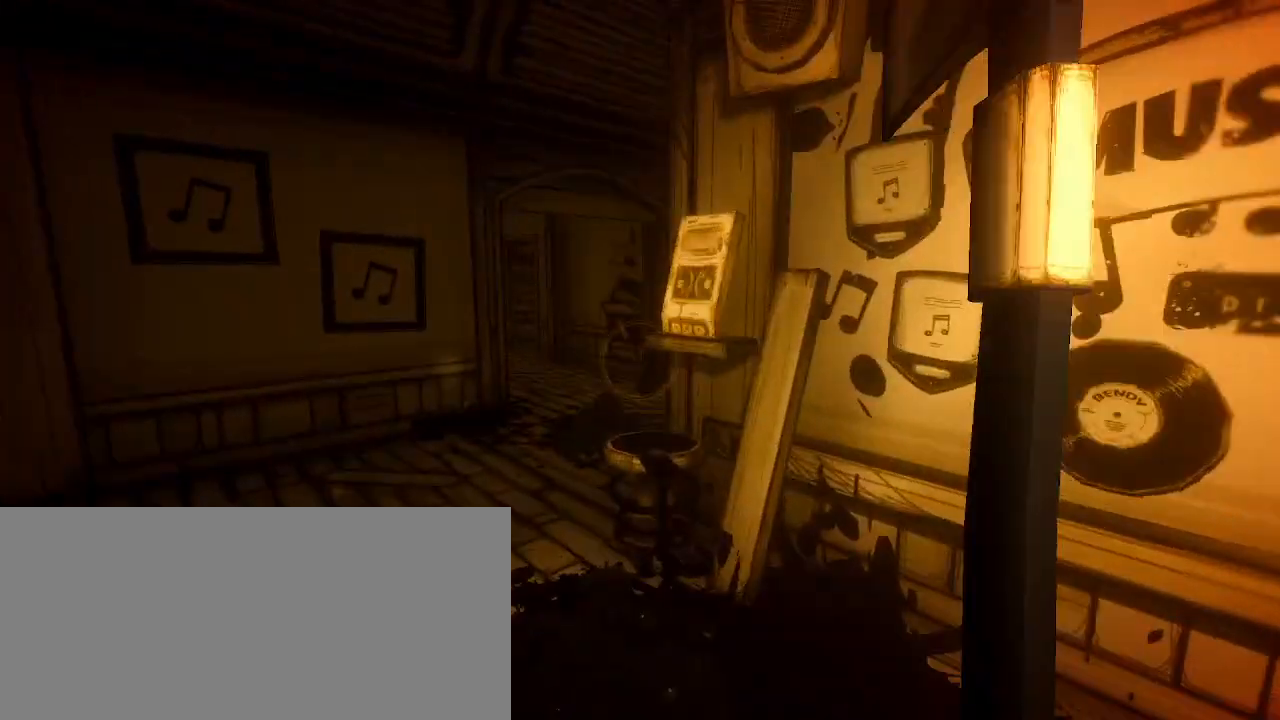
{"keys": ["a", "shift", "w"], "mouse": [], "events": []}
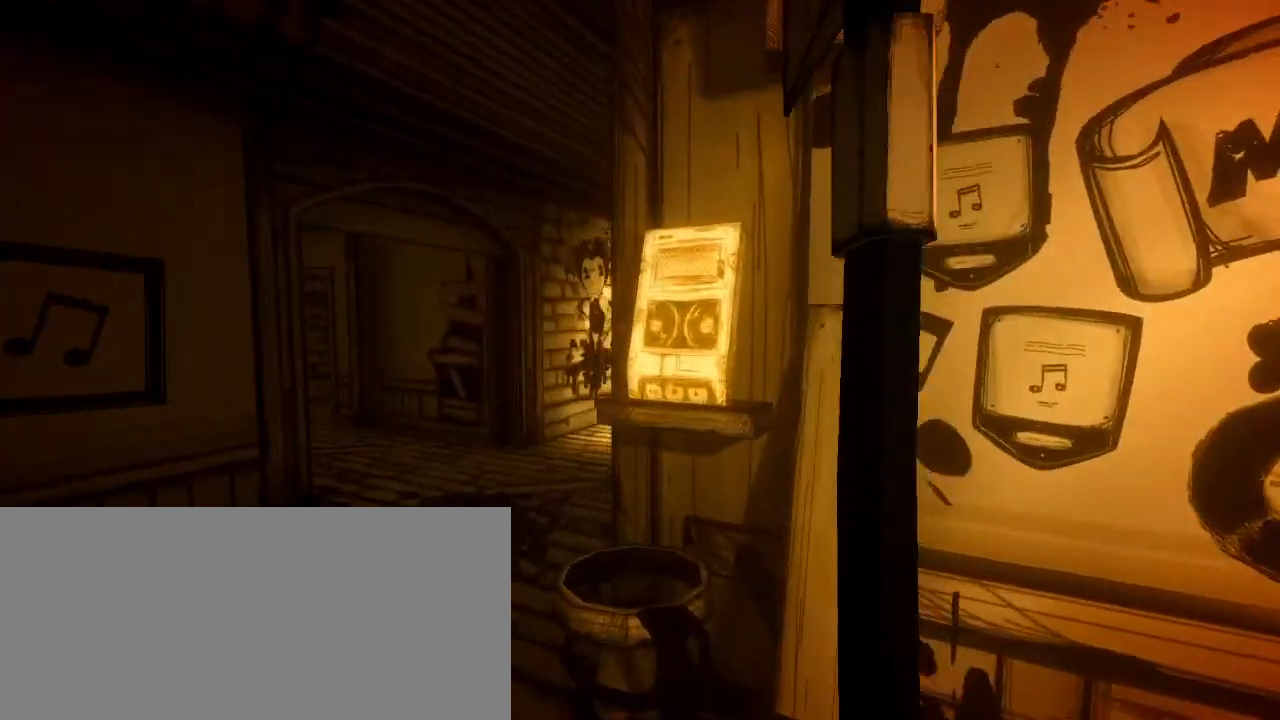
{"keys": ["a", "shift", "w"], "mouse": [], "events": [[100, "mouse_left", "down"], [300, "mouse_left", "up"]]}
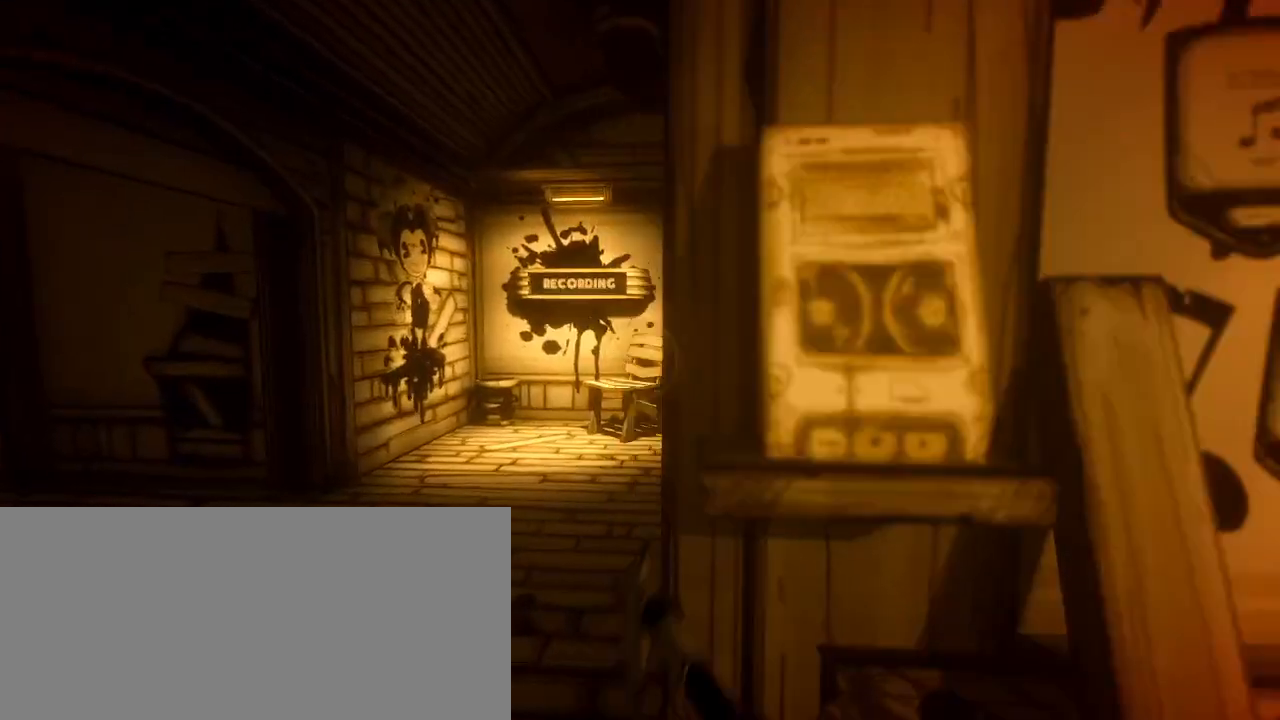
{"keys": ["a", "shift", "w"], "mouse": [], "events": [[33, "a", "up"], [433, "a", "down"]]}
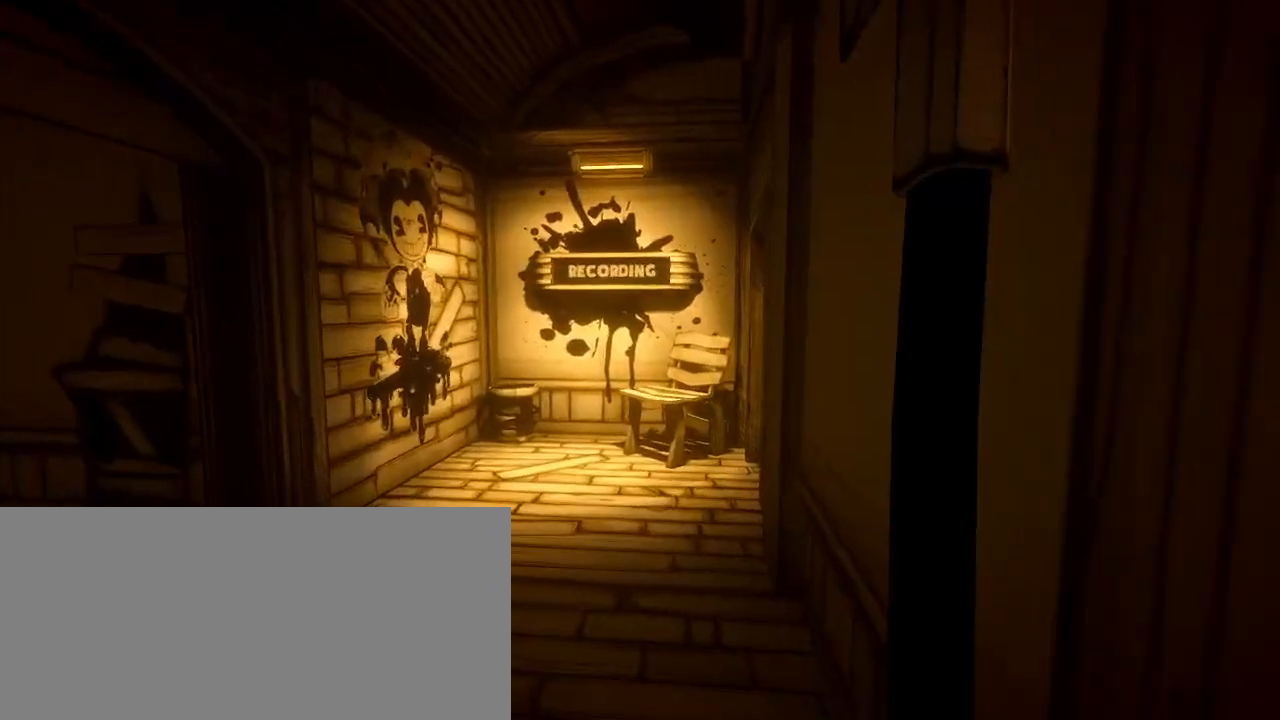
{"keys": ["a", "shift", "w"], "mouse": [], "events": [[67, "a", "up"], [267, "mouse_right", "down"], [300, "mouse_left", "down"], [367, "a", "down"], [433, "mouse_left", "up"], [433, "mouse_right", "up"]]}
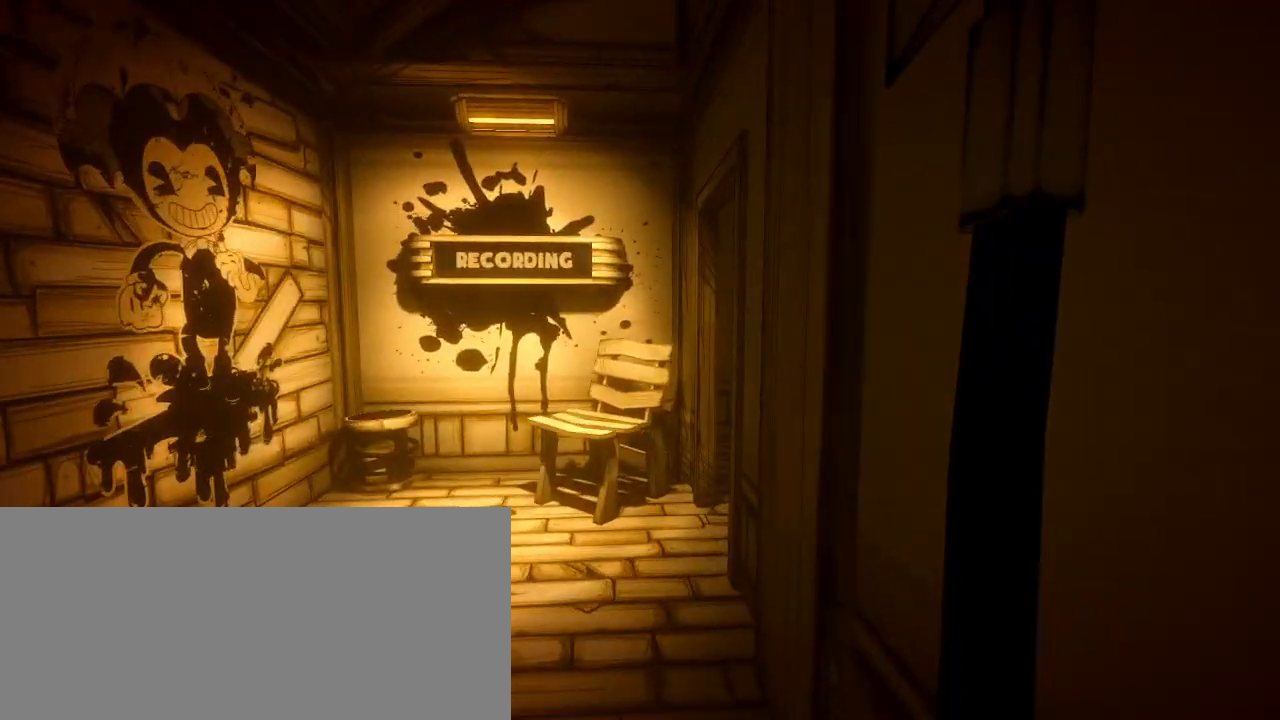
{"keys": ["shift", "w"], "mouse": []}